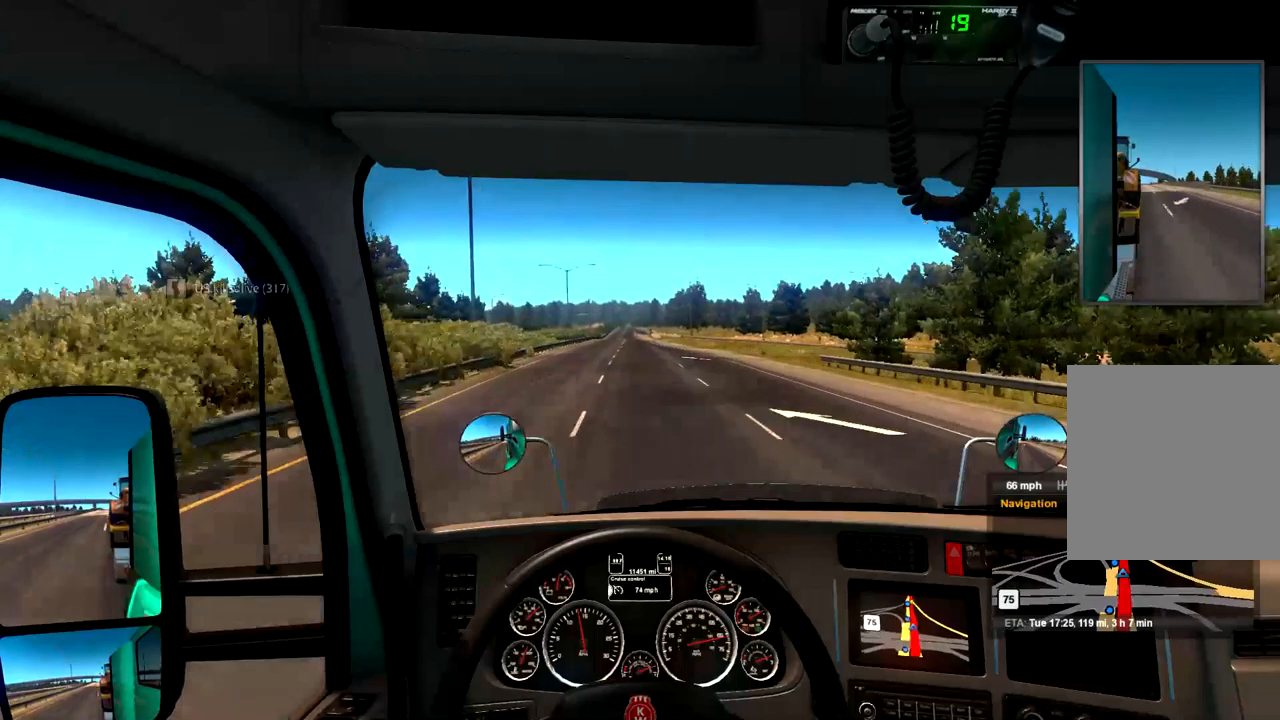
Gameplay with a controller (Xbox layout); each line is a JSON object with the inputs held at the frame after it (dt_ms = milliseconds from this image to that frame). "events" lists button and stick changes between this image and that frame as [ms after this image, input, new state], when the widget could be followed in between. Not read: A.
{"dt_ms": 500, "buttons": [], "left_stick": "center", "right_stick": "center", "events": []}
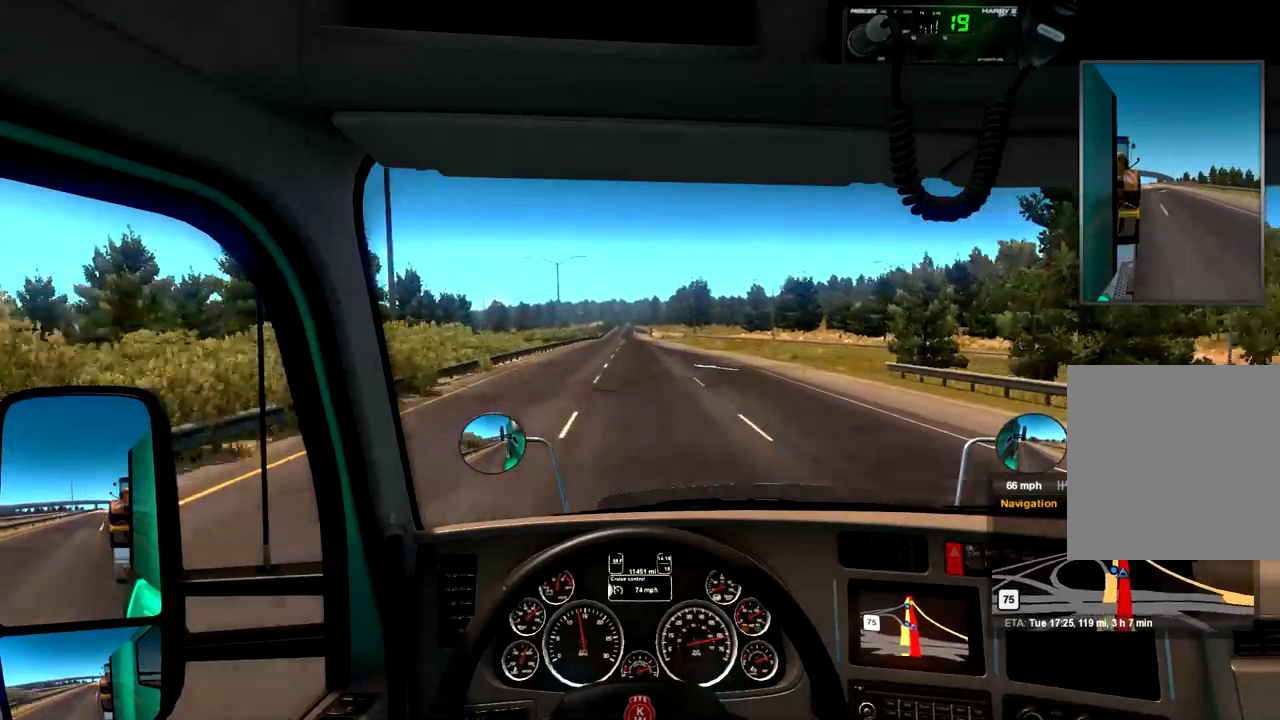
{"dt_ms": 500, "buttons": [], "left_stick": "center", "right_stick": "center", "events": [[67, "left_stick", "left"], [267, "left_stick", "center"]]}
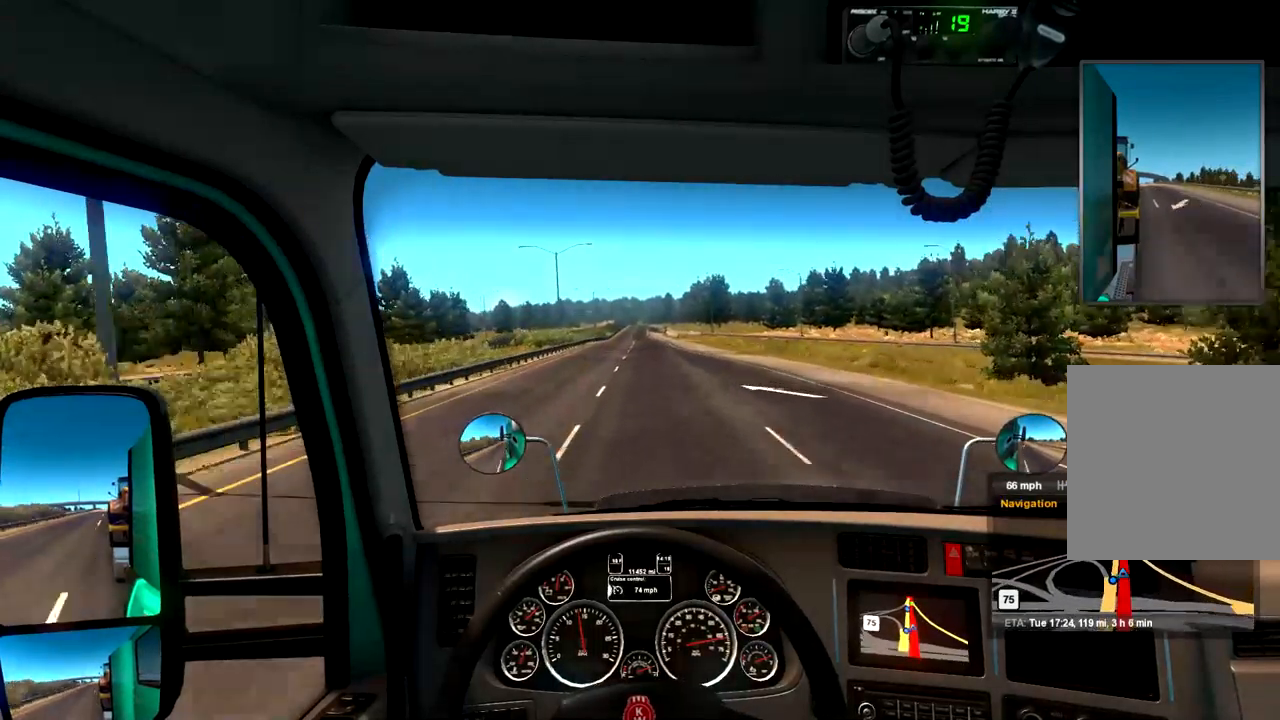
{"dt_ms": 1000, "buttons": [], "left_stick": "center", "right_stick": "center", "events": [[400, "left_stick", "left"], [567, "left_stick", "center"]]}
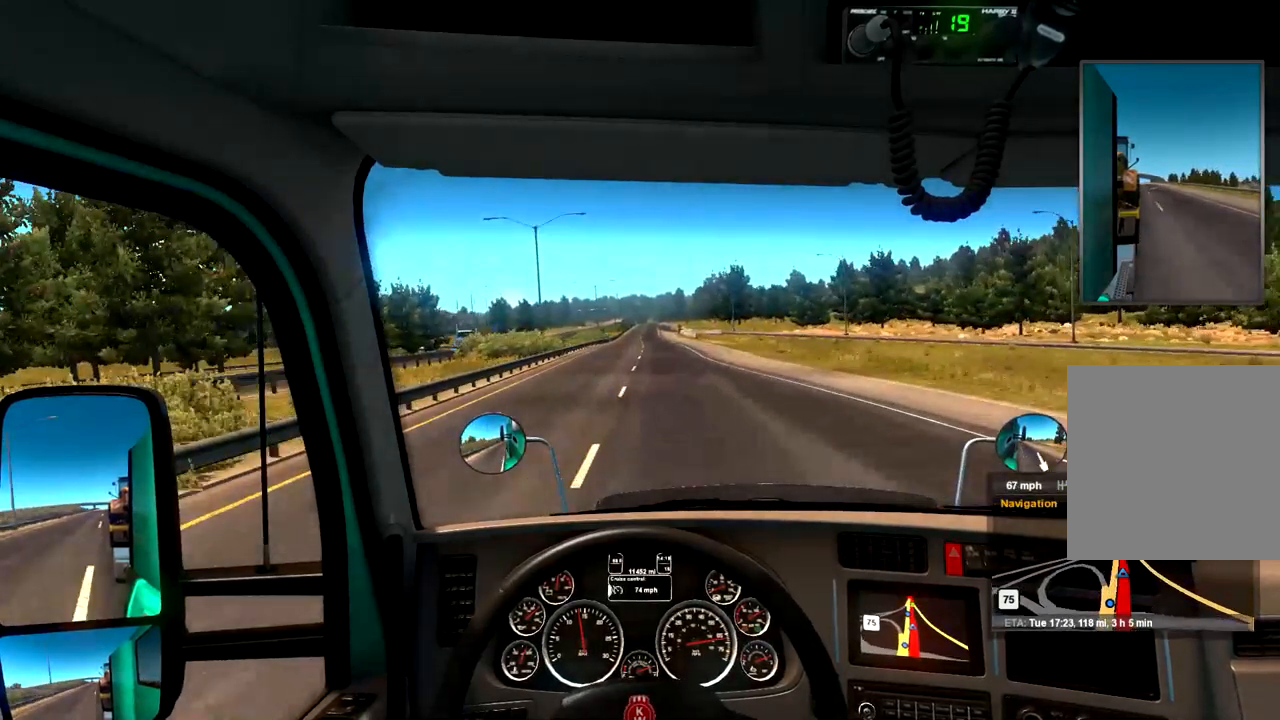
{"dt_ms": 500, "buttons": [], "left_stick": "center", "right_stick": "center", "events": []}
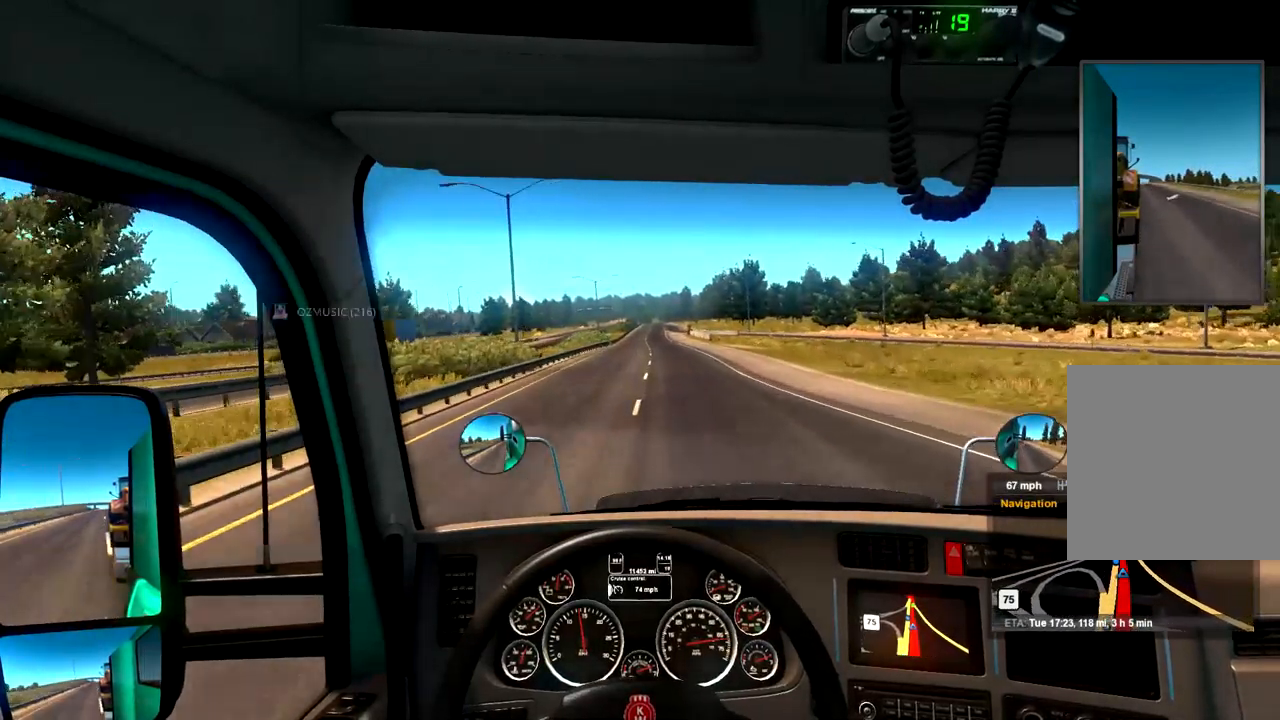
{"dt_ms": 500, "buttons": [], "left_stick": "center", "right_stick": "center", "events": []}
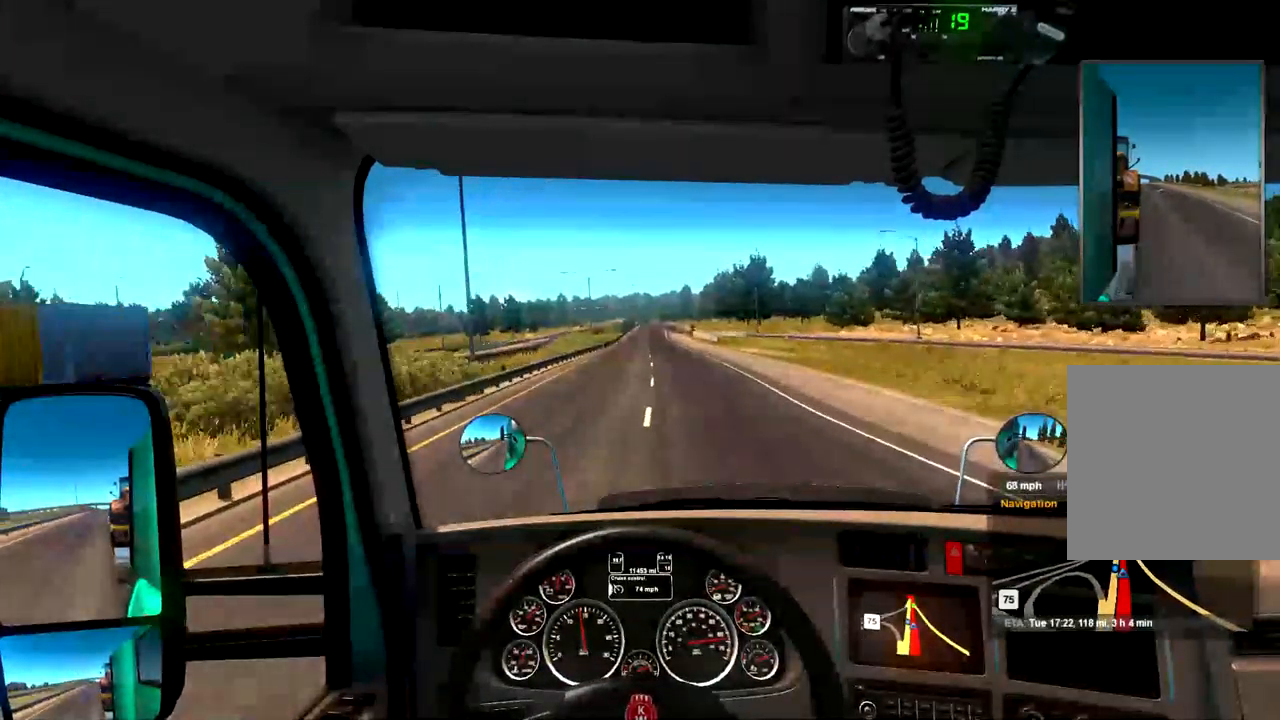
{"dt_ms": 500, "buttons": [], "left_stick": "center", "right_stick": "center", "events": [[300, "left_stick", "right"], [433, "left_stick", "center"]]}
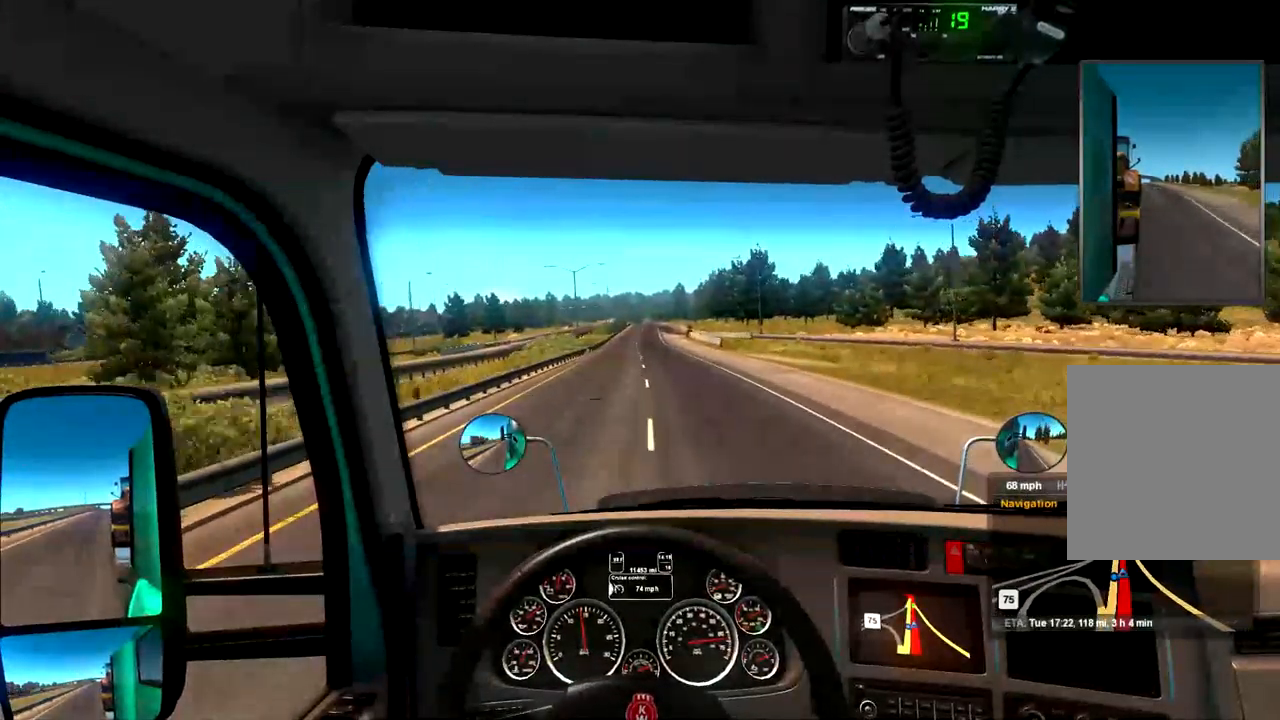
{"dt_ms": 500, "buttons": [], "left_stick": "center", "right_stick": "center", "events": []}
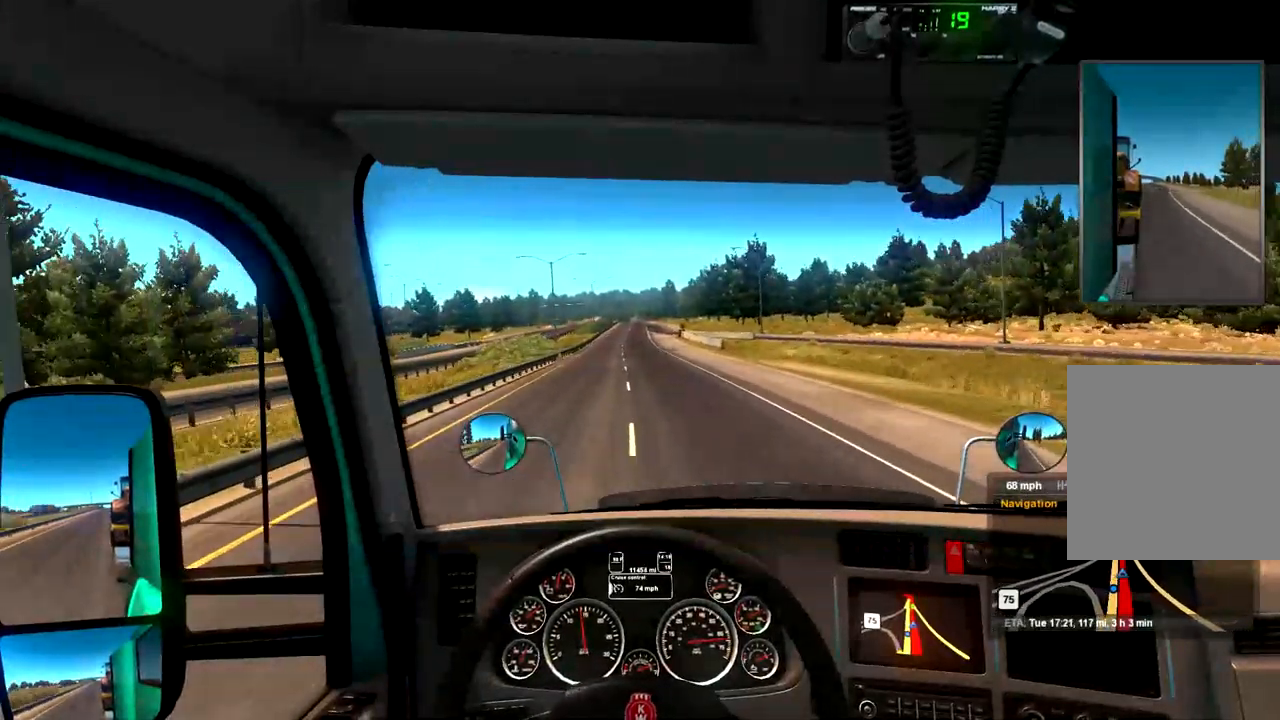
{"dt_ms": 500, "buttons": [], "left_stick": "center", "right_stick": "center", "events": []}
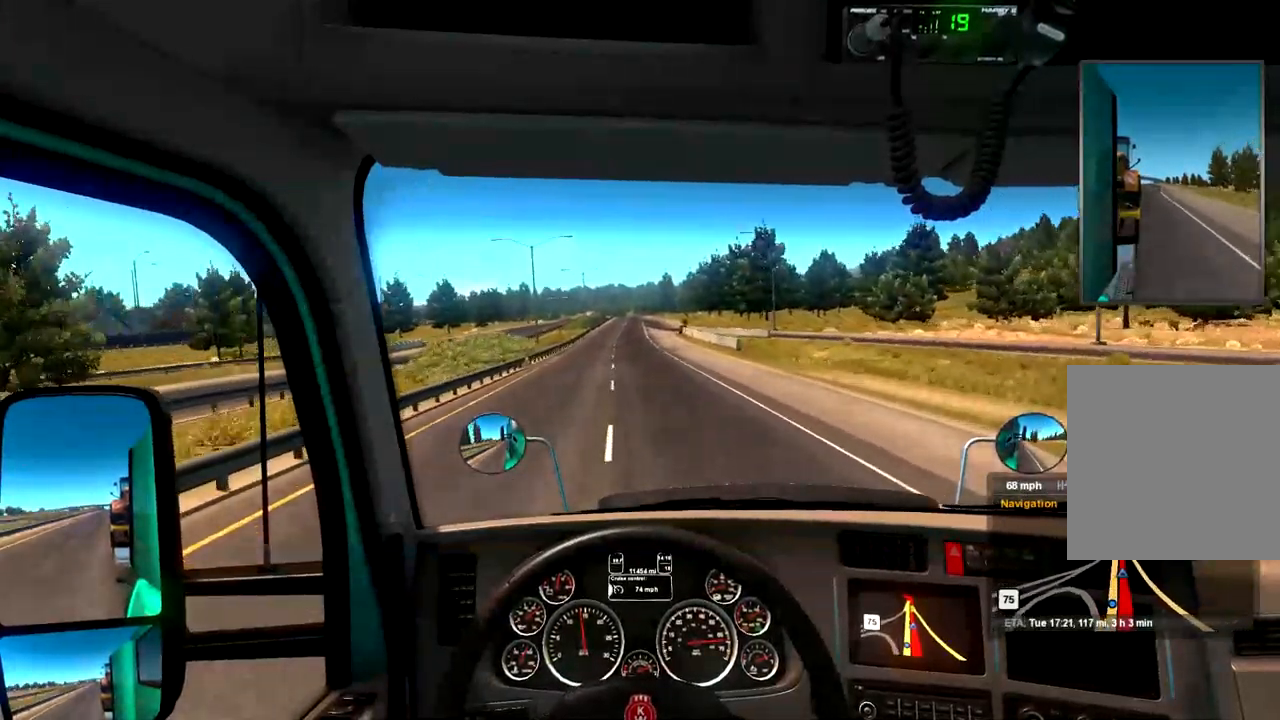
{"dt_ms": 500, "buttons": [], "left_stick": "center", "right_stick": "center", "events": [[300, "left_stick", "left"], [467, "left_stick", "center"]]}
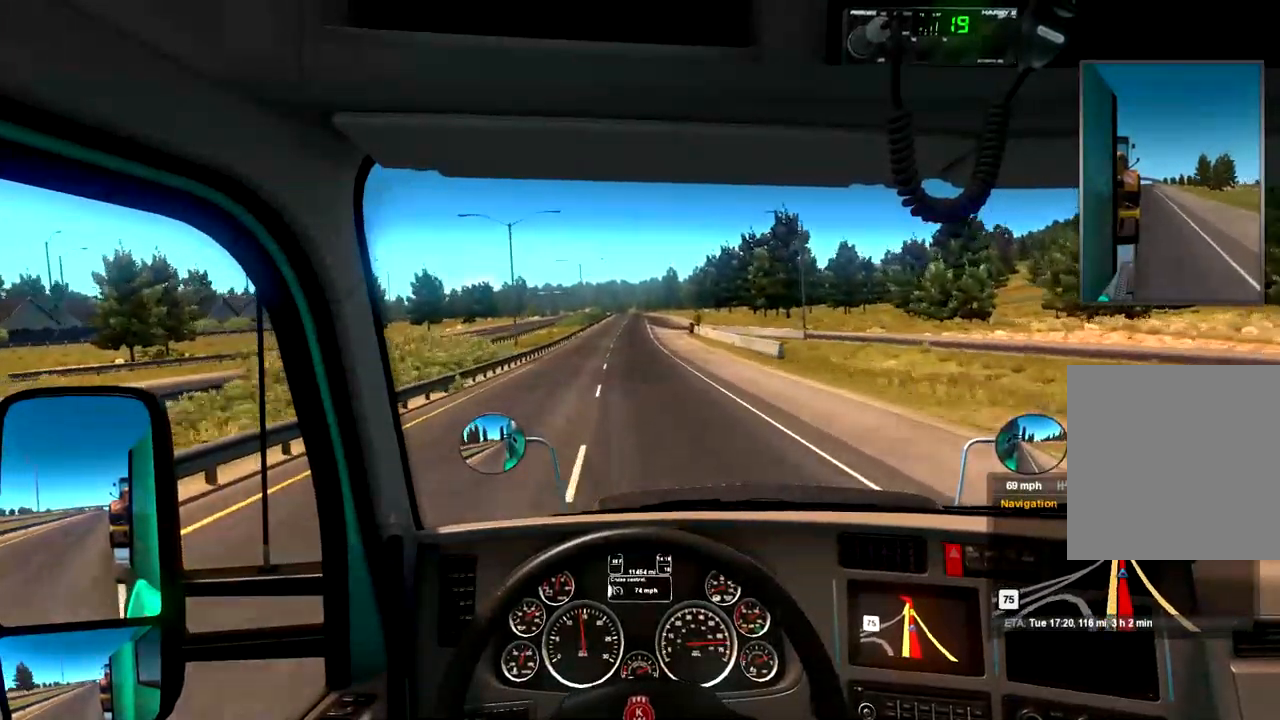
{"dt_ms": 467, "buttons": [], "left_stick": "center", "right_stick": "center", "events": []}
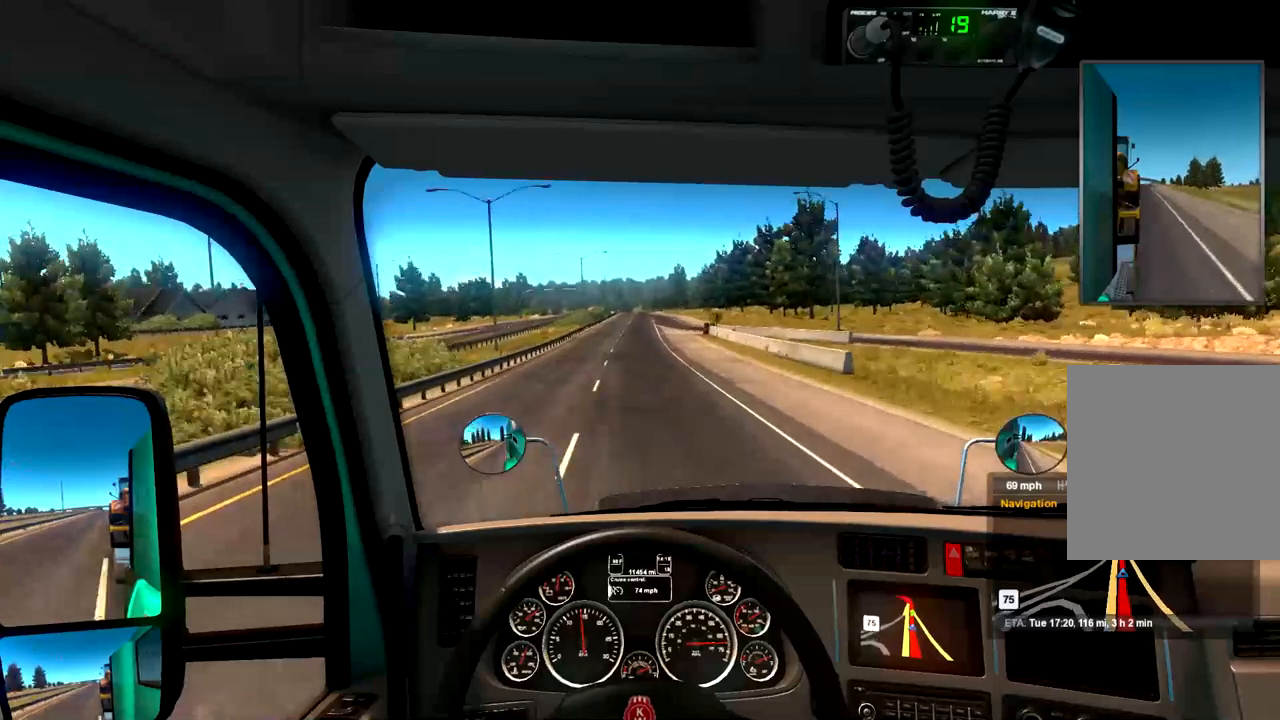
{"dt_ms": 500, "buttons": [], "left_stick": "center", "right_stick": "center", "events": []}
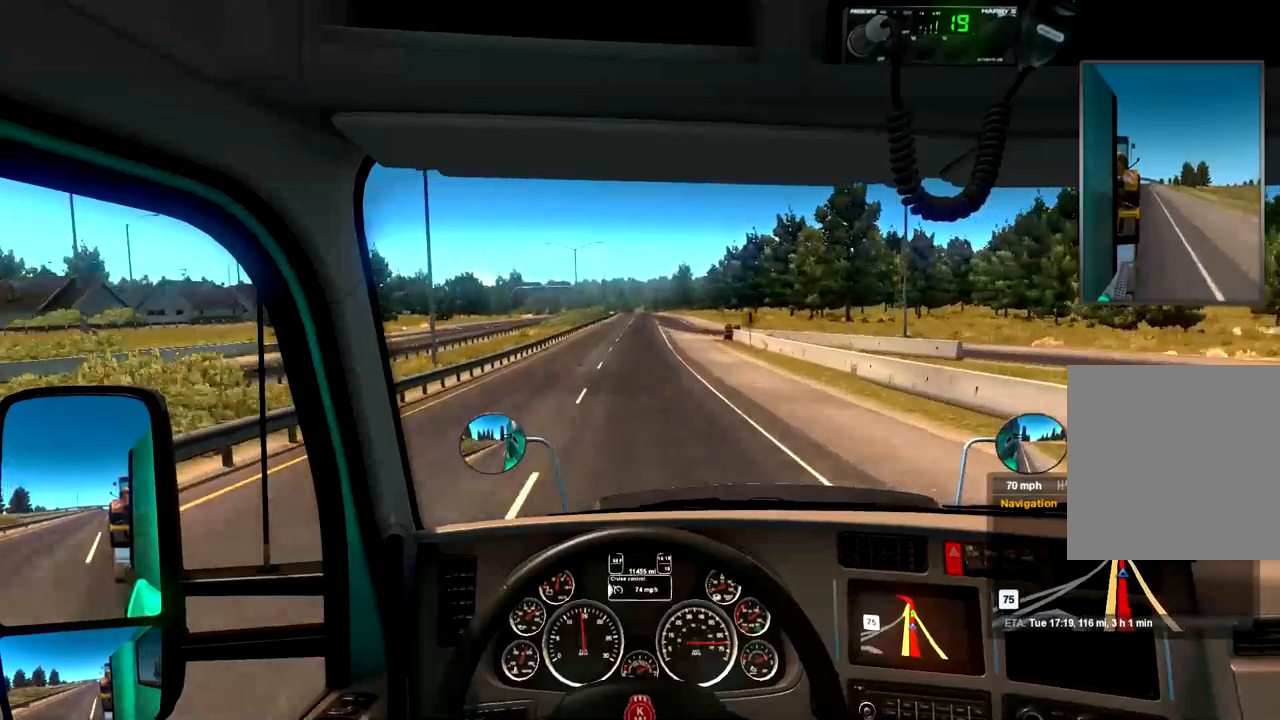
{"dt_ms": 500, "buttons": [], "left_stick": "center", "right_stick": "center", "events": []}
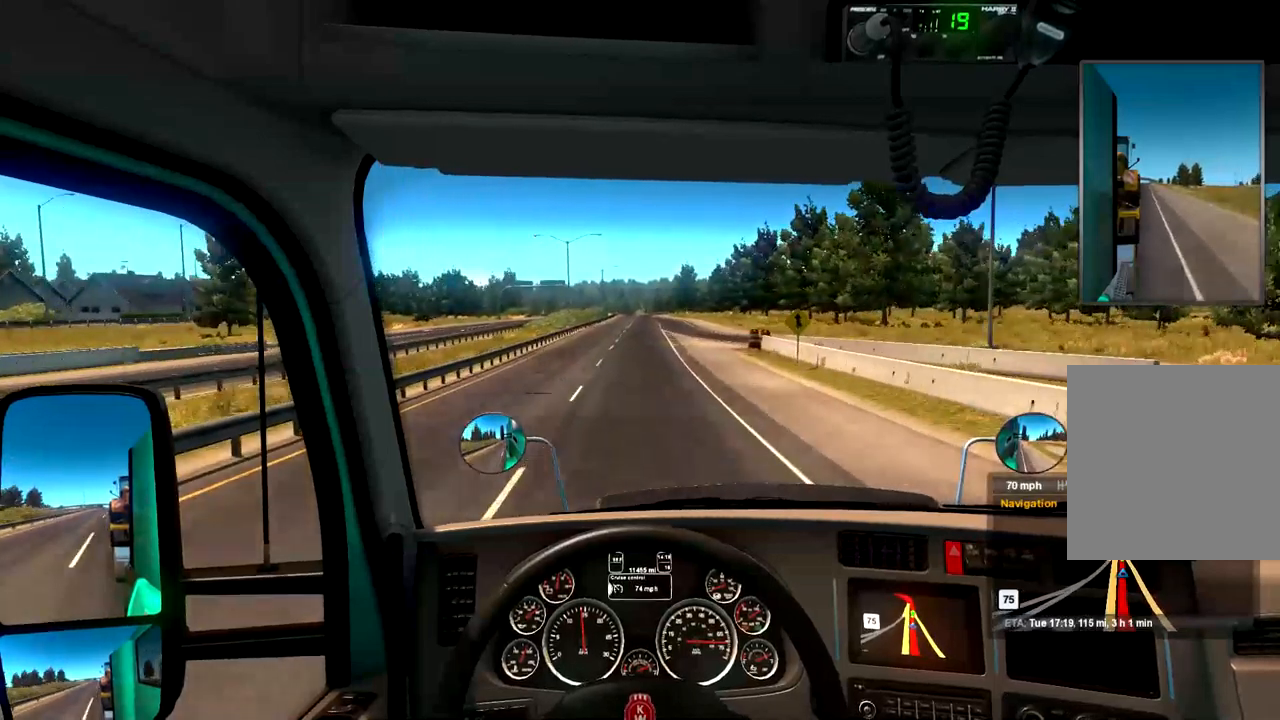
{"dt_ms": 500, "buttons": [], "left_stick": "center", "right_stick": "center", "events": [[100, "left_stick", "left"], [200, "left_stick", "center"]]}
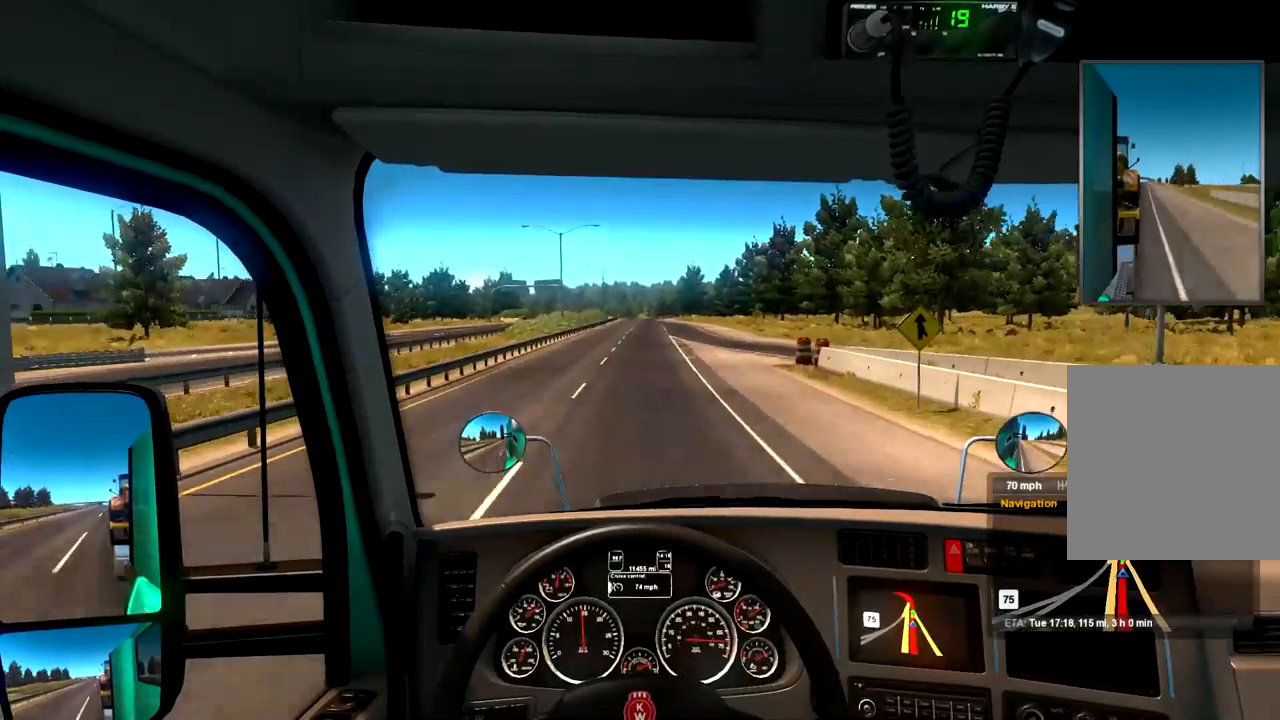
{"dt_ms": 500, "buttons": [], "left_stick": "center", "right_stick": "center", "events": [[134, "left_stick", "right"], [334, "left_stick", "center"]]}
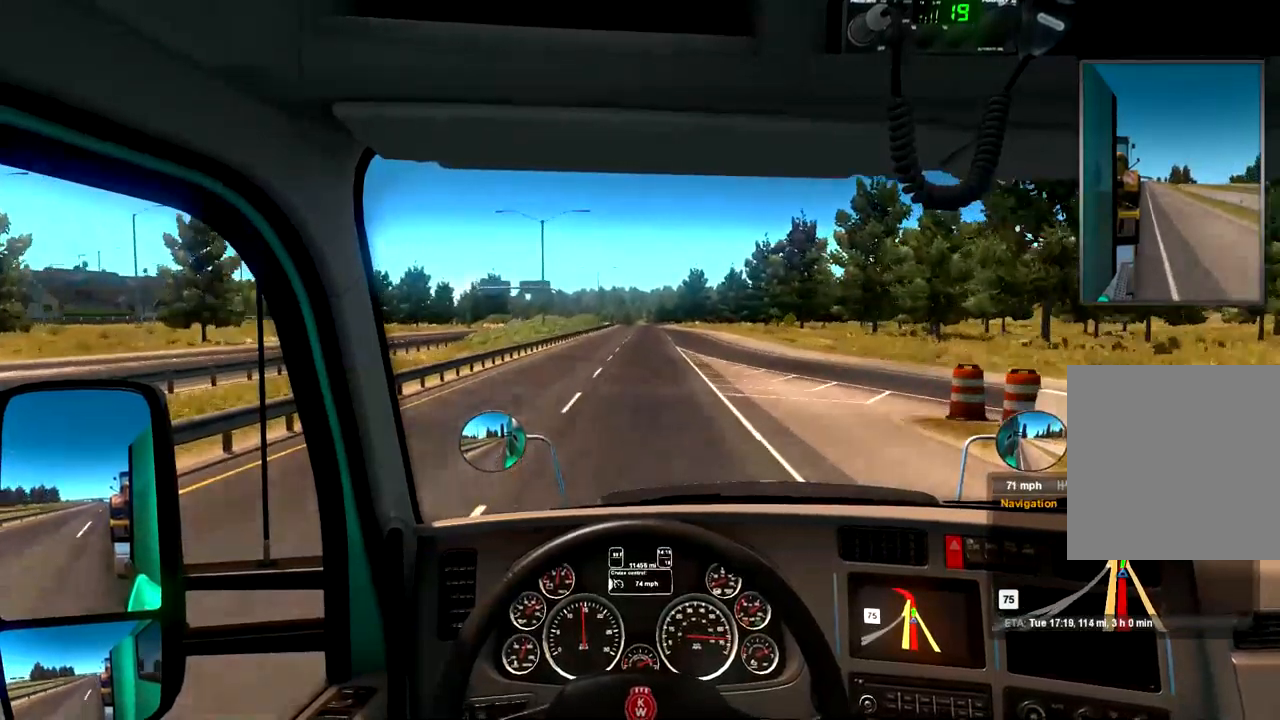
{"dt_ms": 500, "buttons": [], "left_stick": "center", "right_stick": "center", "events": []}
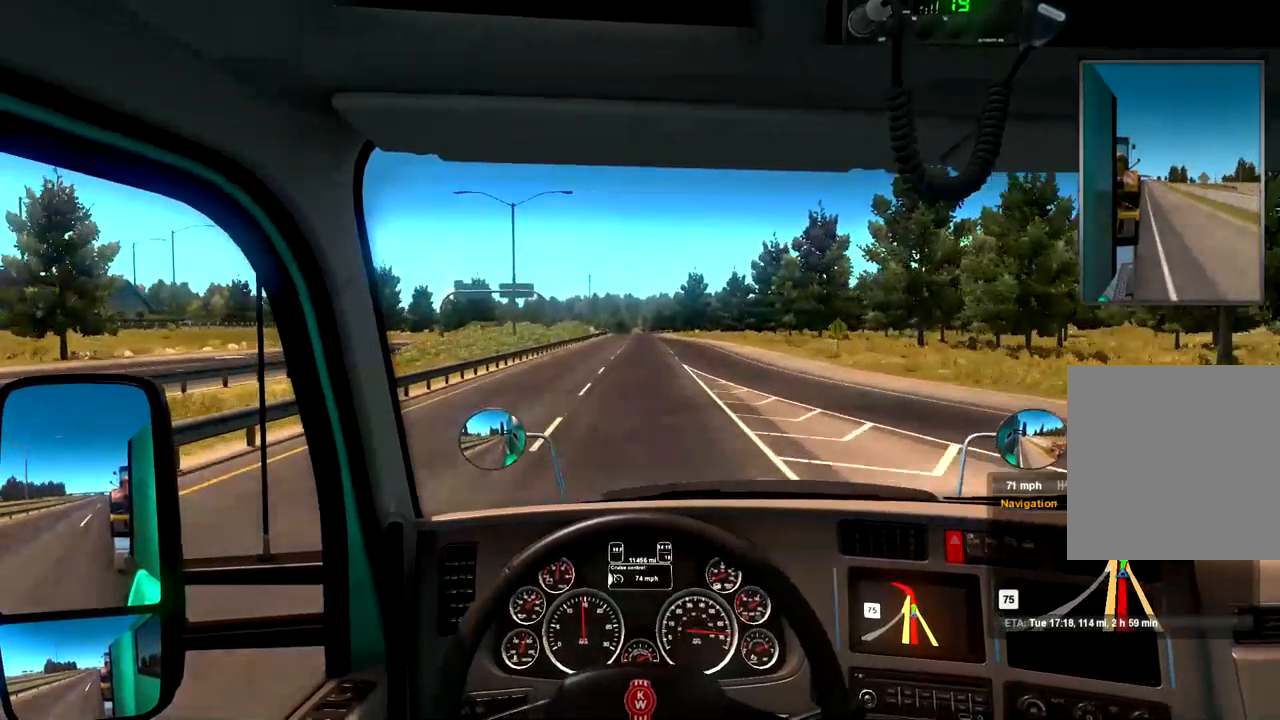
{"dt_ms": 500, "buttons": [], "left_stick": "center", "right_stick": "center", "events": []}
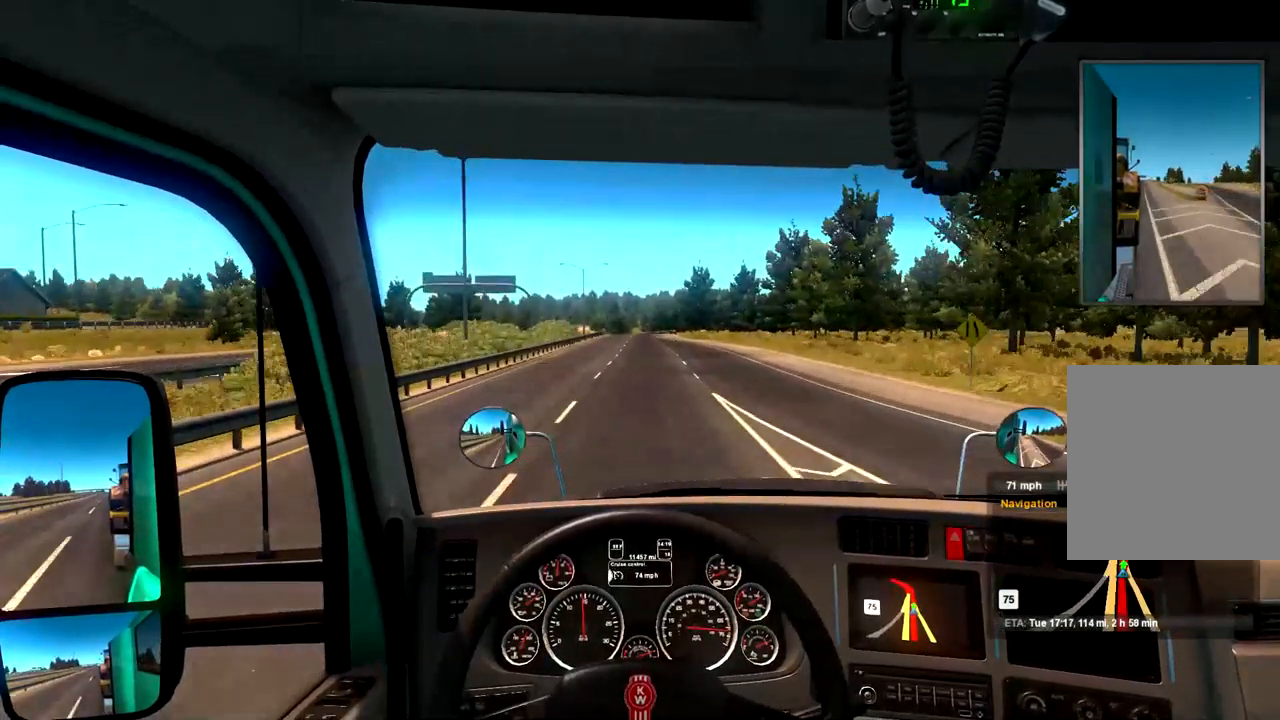
{"dt_ms": 500, "buttons": [], "left_stick": "center", "right_stick": "center", "events": []}
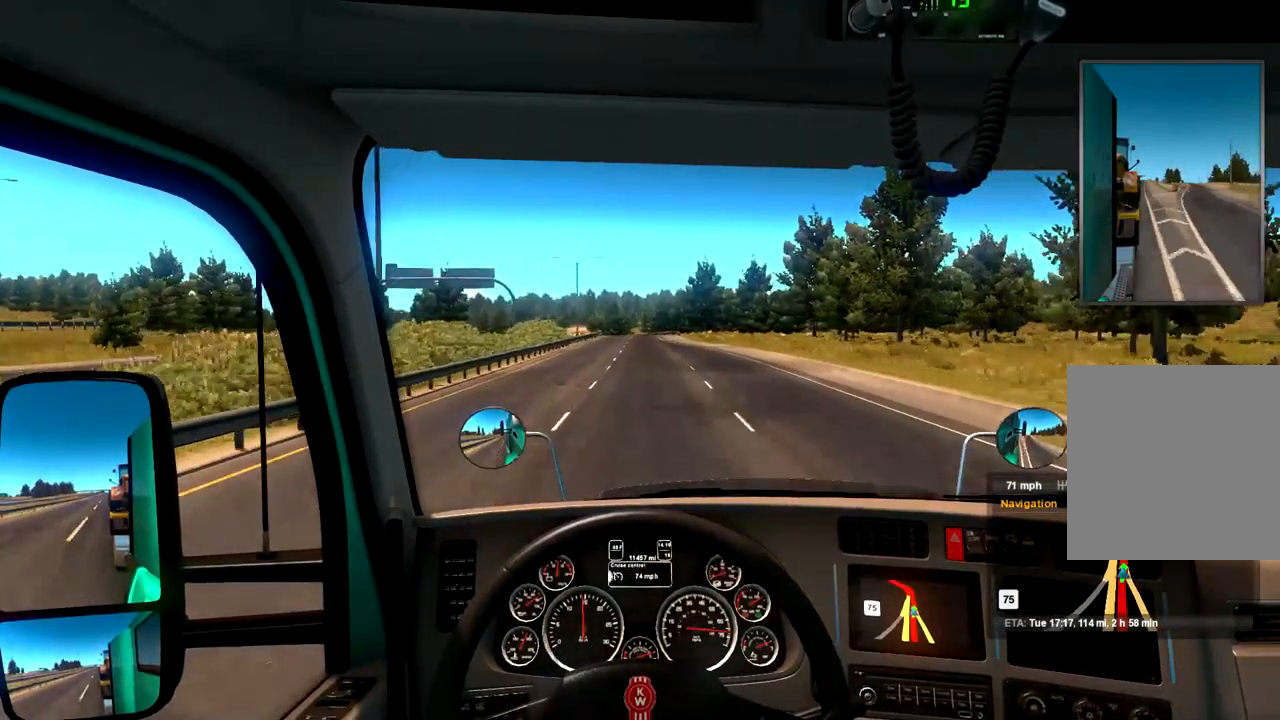
{"dt_ms": 500, "buttons": [], "left_stick": "center", "right_stick": "center", "events": []}
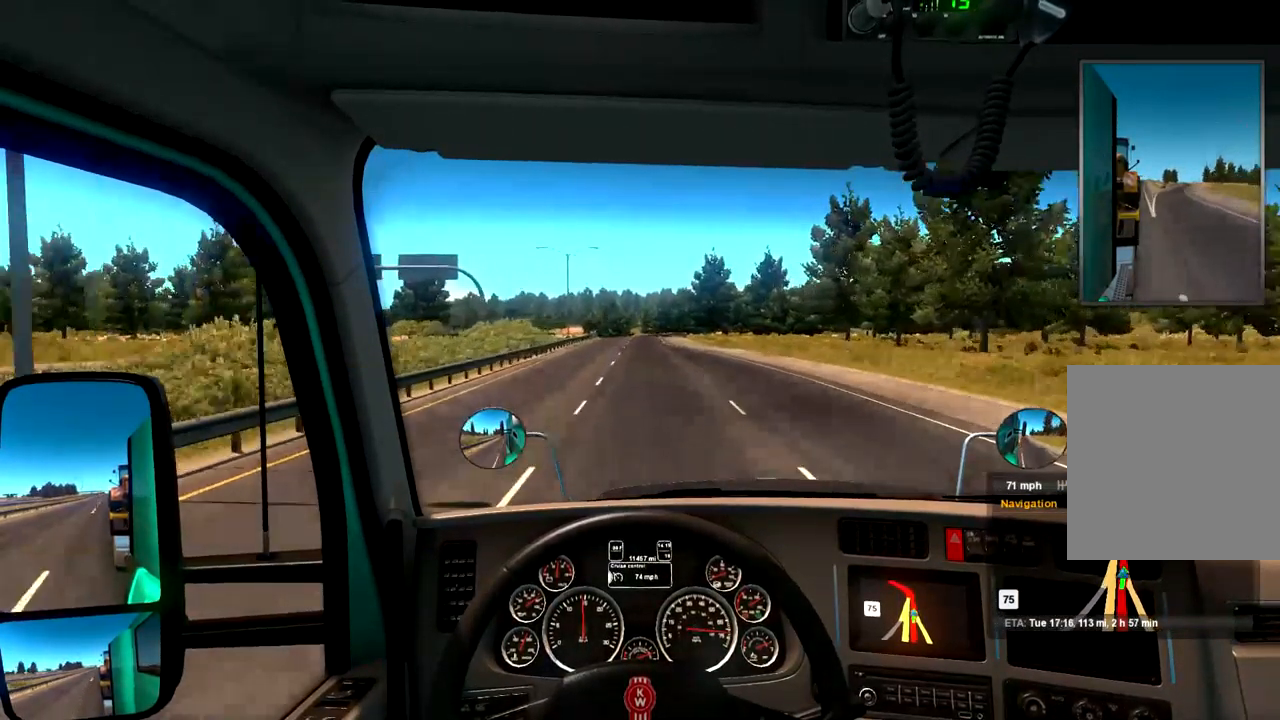
{"dt_ms": 500, "buttons": [], "left_stick": "center", "right_stick": "center", "events": []}
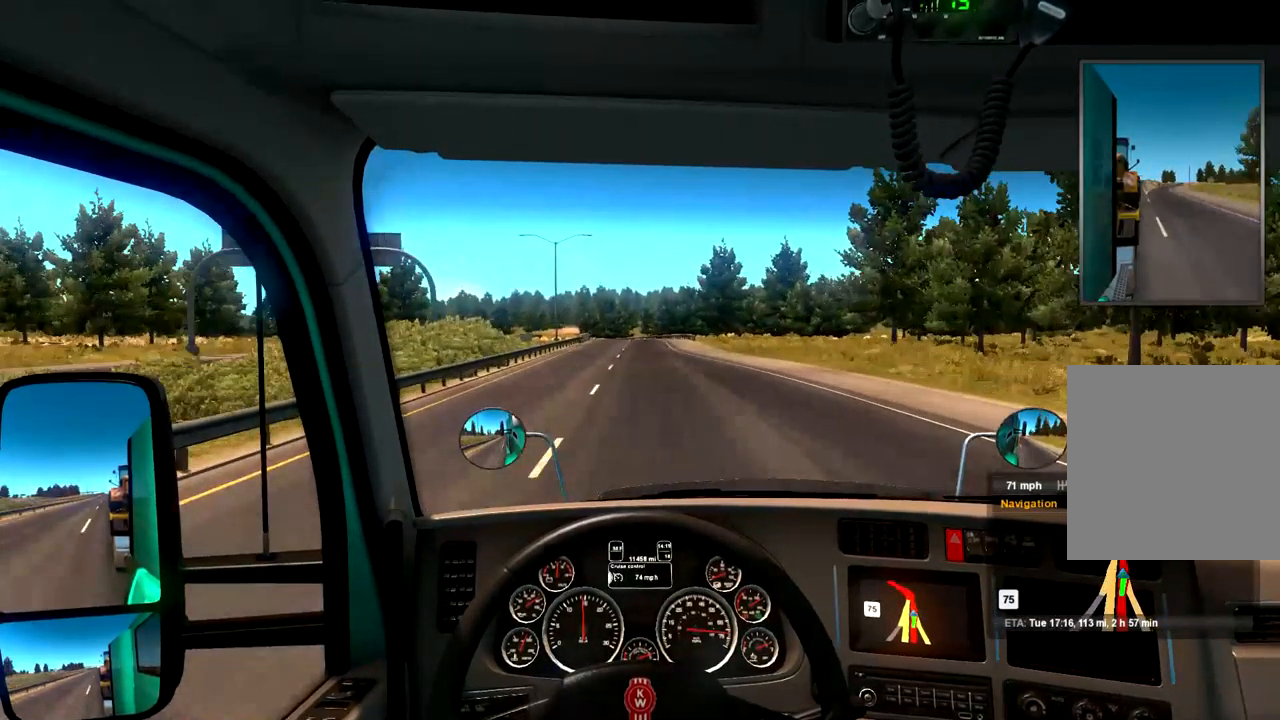
{"dt_ms": 500, "buttons": [], "left_stick": "center", "right_stick": "center", "events": []}
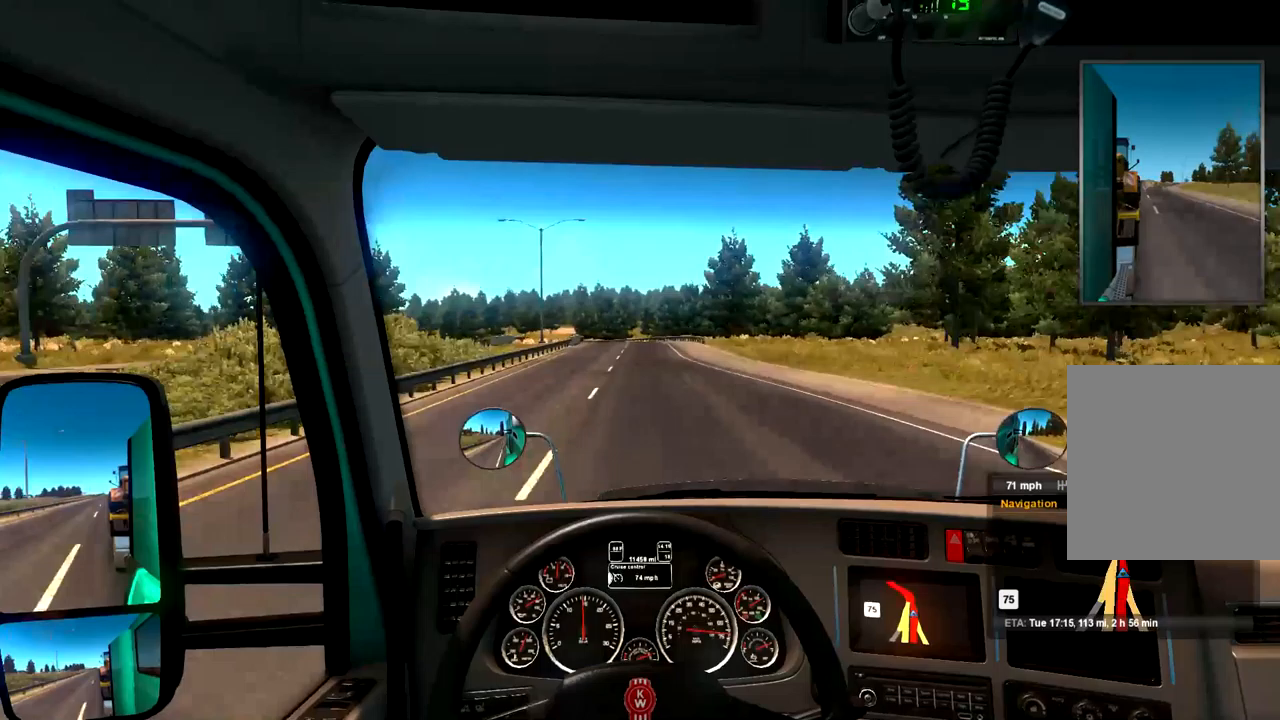
{"dt_ms": 500, "buttons": [], "left_stick": "center", "right_stick": "center", "events": []}
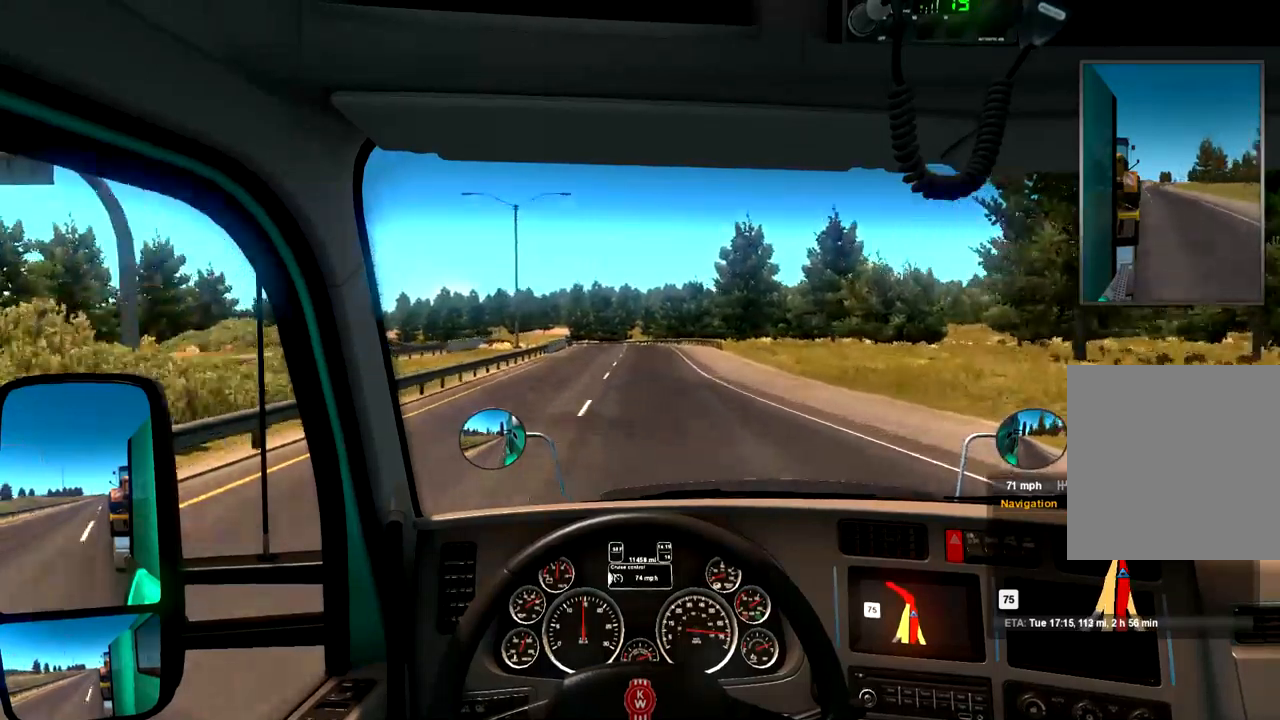
{"dt_ms": 500, "buttons": [], "left_stick": "center", "right_stick": "center", "events": []}
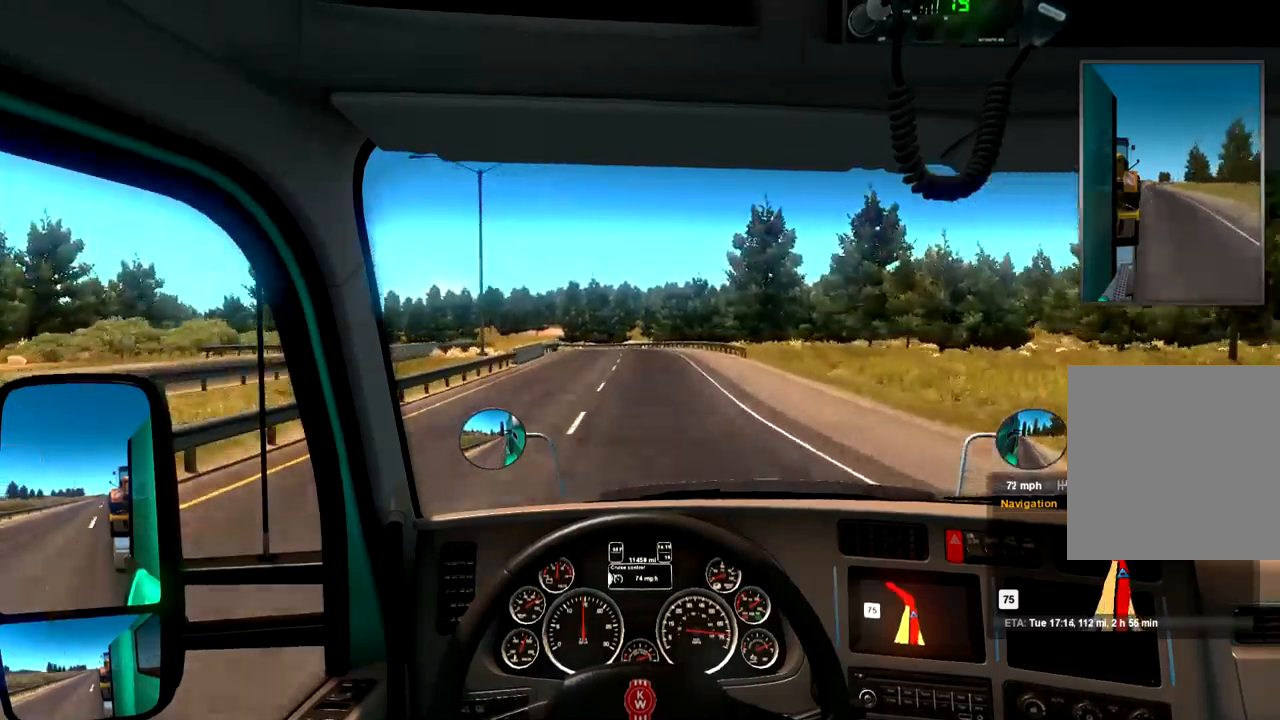
{"dt_ms": 500, "buttons": [], "left_stick": "center", "right_stick": "center", "events": []}
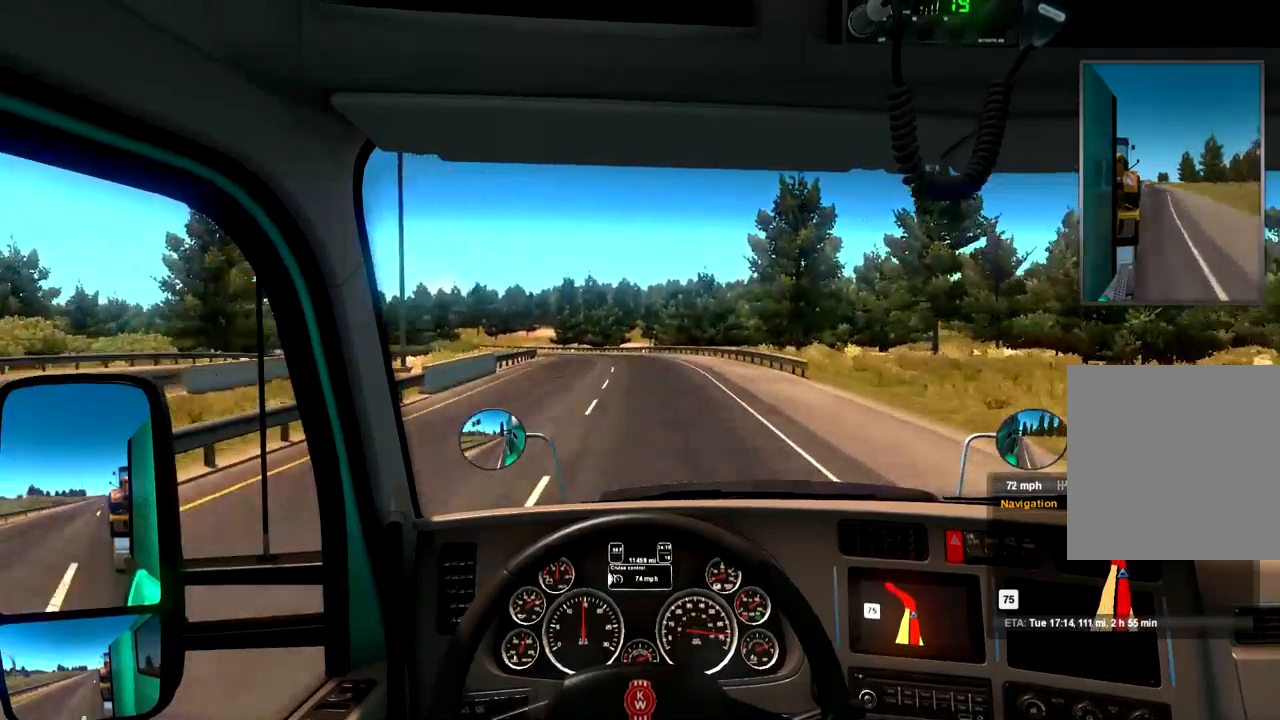
{"dt_ms": 500, "buttons": [], "left_stick": "center", "right_stick": "center", "events": []}
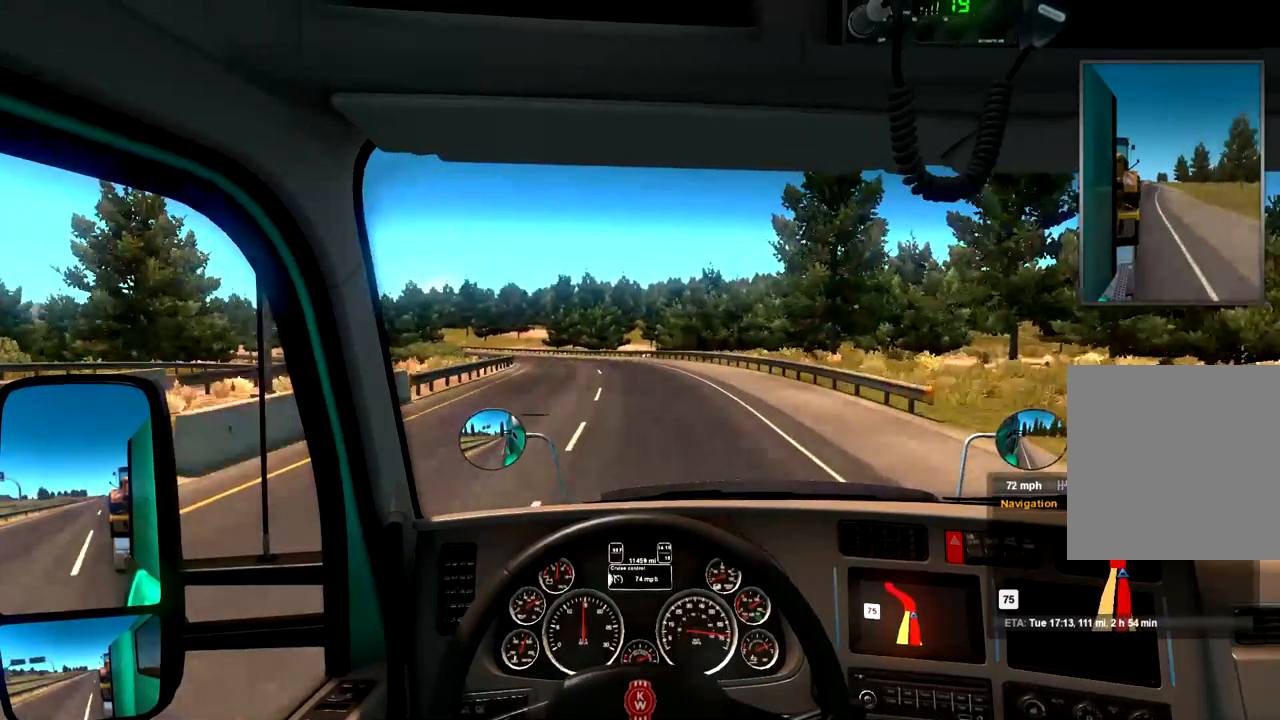
{"dt_ms": 500, "buttons": [], "left_stick": "center", "right_stick": "center", "events": [[133, "left_stick", "left"], [467, "left_stick", "center"]]}